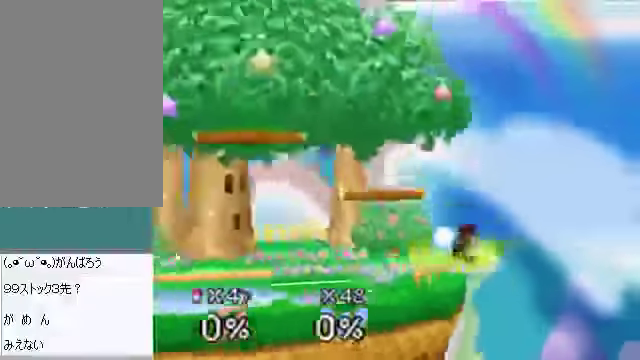
Gameplay with a controller (Nintendo layout); each line is a JSON object with the inputs held at the frame after it. "events" lists button and stick changes between this image and that frame as [ms after this image, input, new state], when the widget could be followed in between. Not read: L3 R3 Z.
{"buttons": [], "left_stick": "center", "events": []}
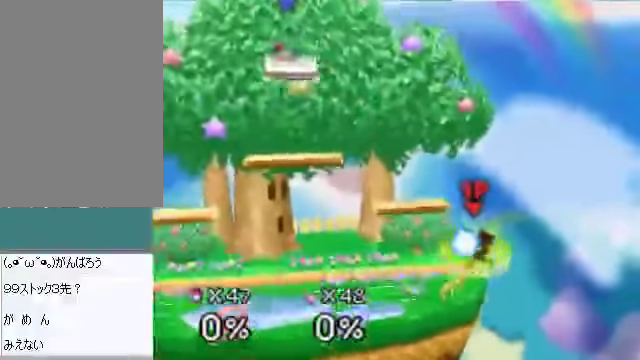
{"buttons": [], "left_stick": "center", "events": []}
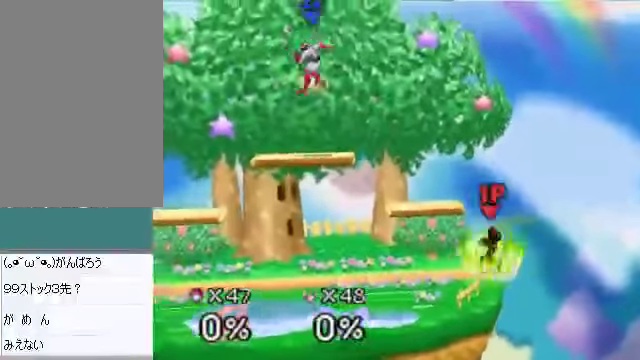
{"buttons": [], "left_stick": "right", "events": [[100, "left_stick", "up-right"], [401, "left_stick", "right"]]}
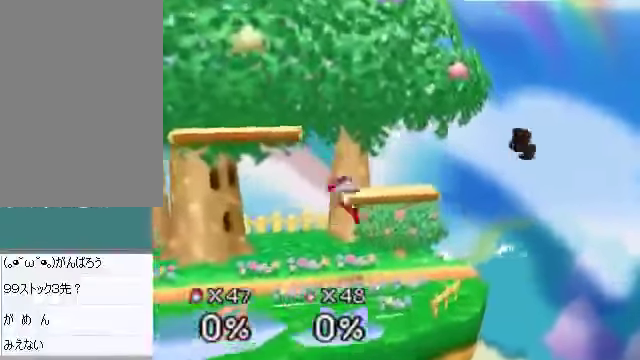
{"buttons": [], "left_stick": "right", "events": []}
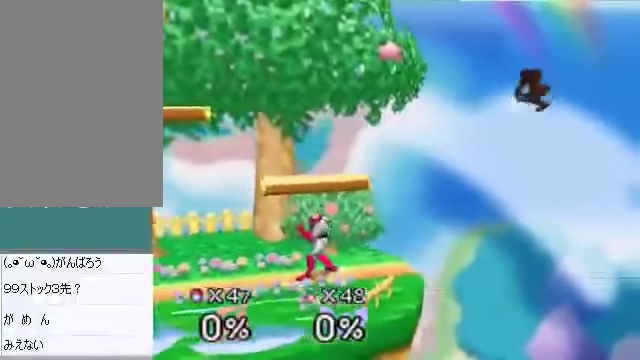
{"buttons": [], "left_stick": "left", "events": [[134, "left_stick", "left"]]}
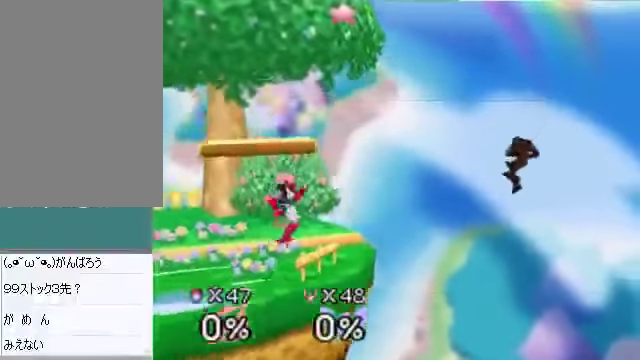
{"buttons": [], "left_stick": "left", "events": []}
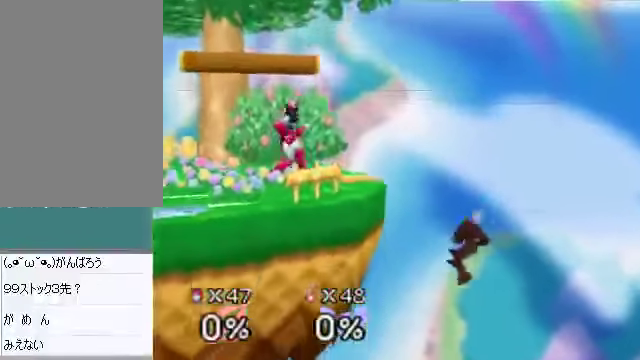
{"buttons": [], "left_stick": "center", "events": [[34, "left_stick", "center"], [268, "C_DOWN", "down"], [402, "C_DOWN", "up"]]}
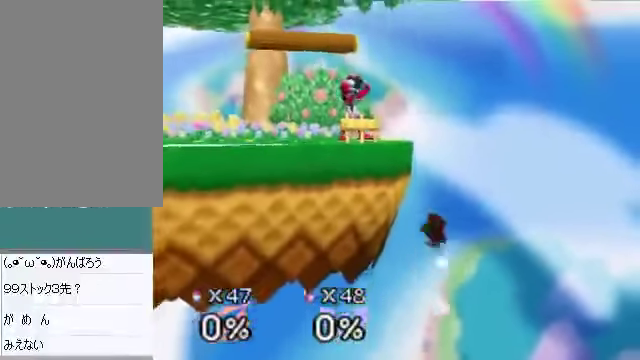
{"buttons": [], "left_stick": "down-left", "events": [[33, "left_stick", "right"], [167, "left_stick", "center"], [234, "left_stick", "left"], [469, "left_stick", "down-left"]]}
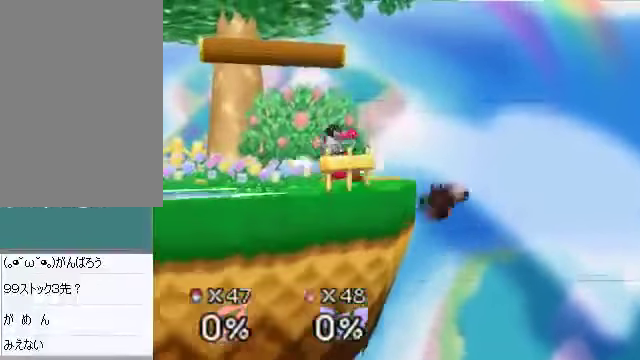
{"buttons": [], "left_stick": "center", "events": [[67, "left_stick", "center"], [134, "left_stick", "left"], [234, "left_stick", "center"]]}
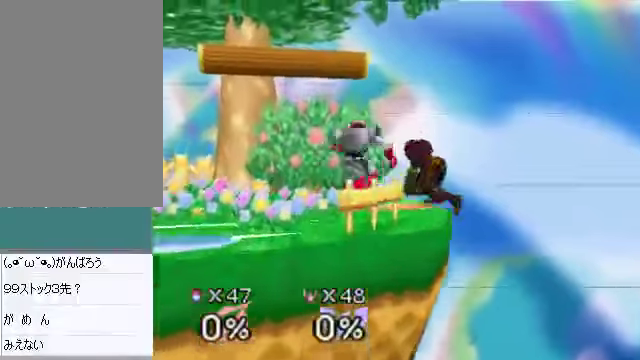
{"buttons": [], "left_stick": "center", "events": [[201, "left_stick", "down"], [435, "left_stick", "center"]]}
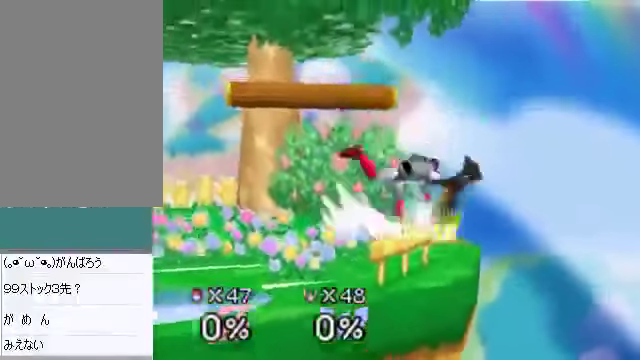
{"buttons": [], "left_stick": "right", "events": [[234, "left_stick", "right"]]}
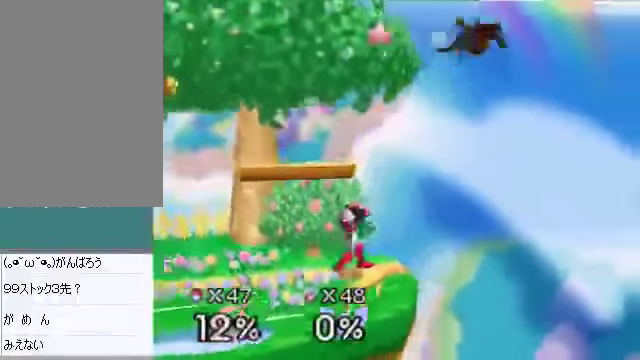
{"buttons": [], "left_stick": "right", "events": []}
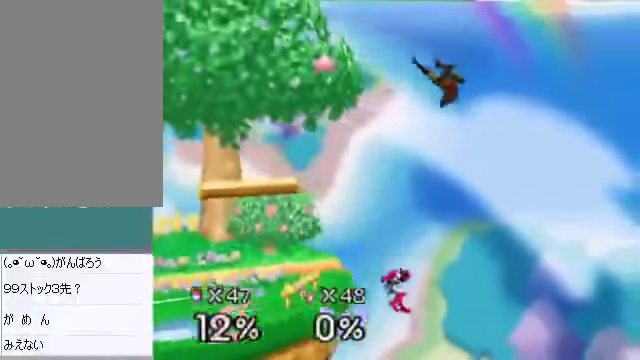
{"buttons": [], "left_stick": "up-left", "events": [[134, "left_stick", "center"], [302, "left_stick", "up-left"]]}
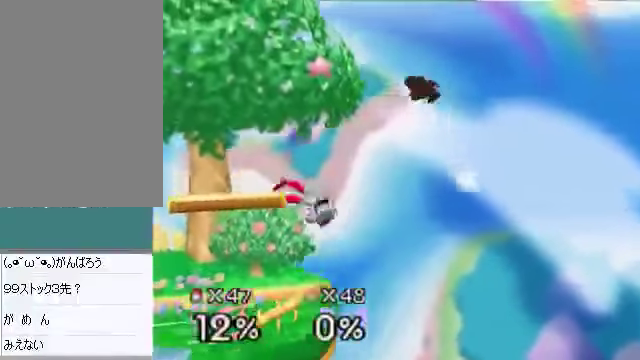
{"buttons": [], "left_stick": "down-right", "events": [[200, "left_stick", "up-right"], [435, "left_stick", "down-right"]]}
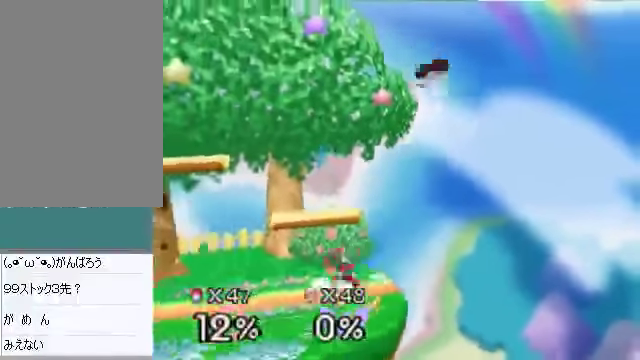
{"buttons": [], "left_stick": "left", "events": [[67, "left_stick", "center"], [167, "left_stick", "left"]]}
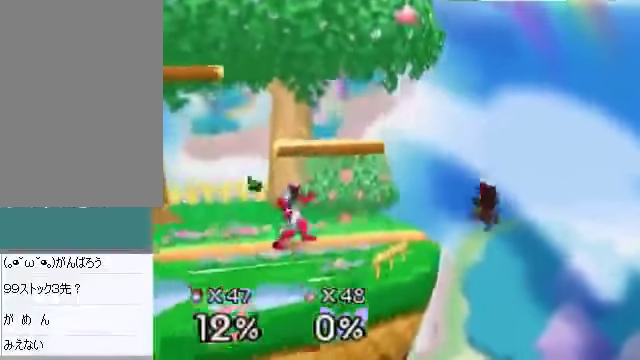
{"buttons": [], "left_stick": "right", "events": [[134, "left_stick", "center"], [234, "left_stick", "up-left"], [268, "B", "down"], [402, "B", "up"], [469, "left_stick", "right"]]}
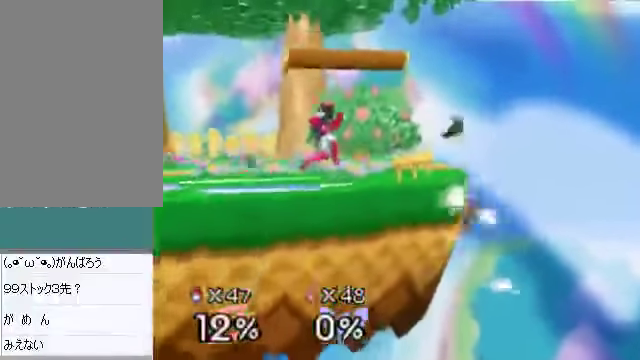
{"buttons": [], "left_stick": "left", "events": [[402, "left_stick", "left"]]}
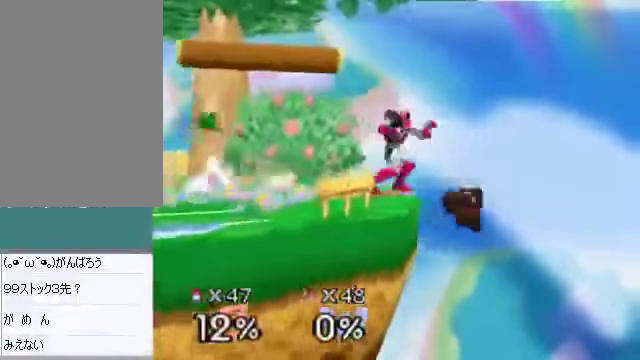
{"buttons": [], "left_stick": "center", "events": [[134, "left_stick", "center"], [201, "left_stick", "left"], [335, "left_stick", "center"]]}
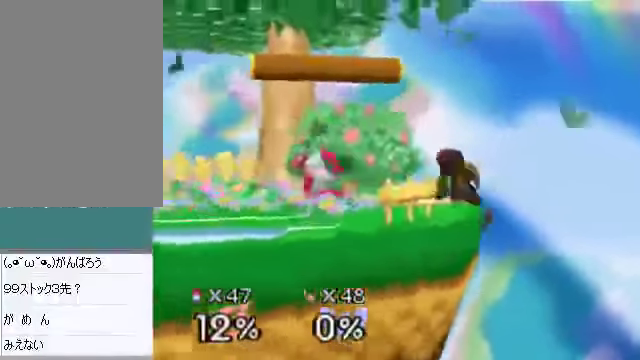
{"buttons": [], "left_stick": "center", "events": []}
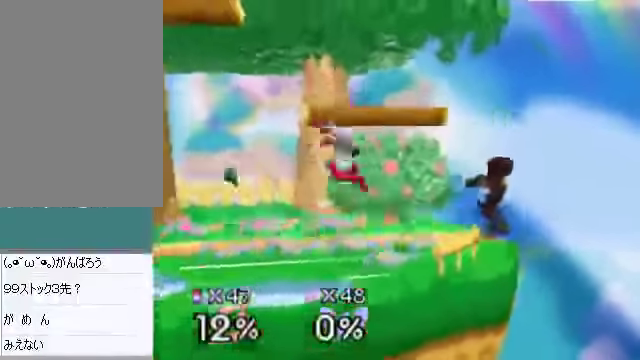
{"buttons": [], "left_stick": "center", "events": []}
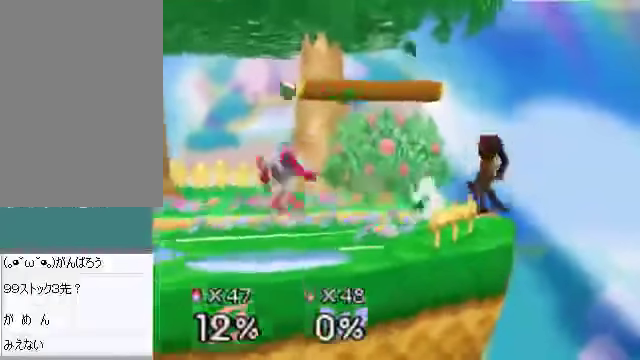
{"buttons": [], "left_stick": "center", "events": []}
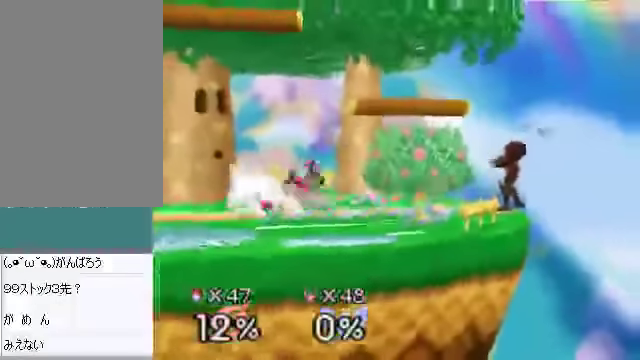
{"buttons": [], "left_stick": "center", "events": []}
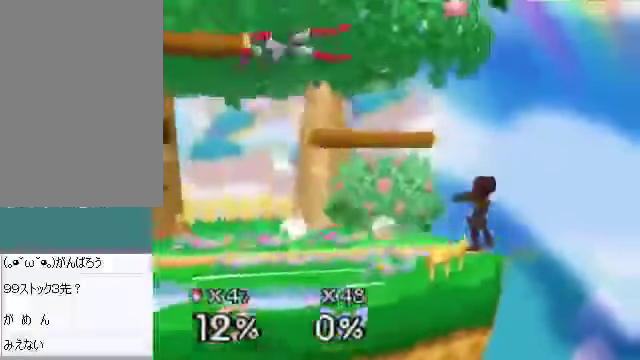
{"buttons": [], "left_stick": "center", "events": []}
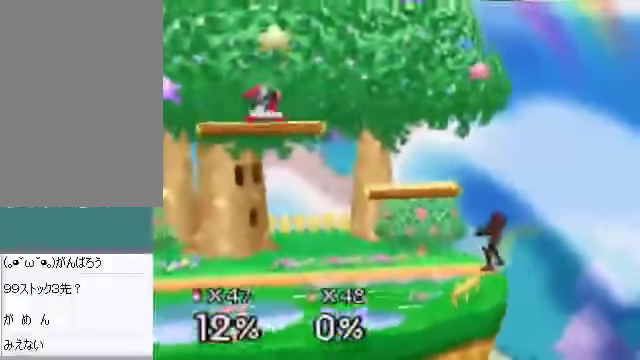
{"buttons": [], "left_stick": "center", "events": [[168, "B", "down"], [302, "B", "up"]]}
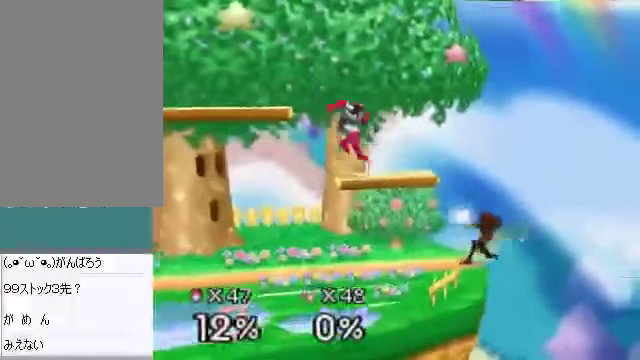
{"buttons": ["B"], "left_stick": "up", "events": [[469, "left_stick", "up"], [503, "B", "down"]]}
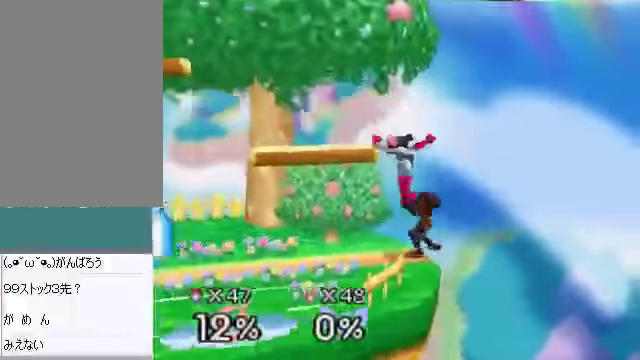
{"buttons": [], "left_stick": "up-left", "events": [[33, "B", "up"], [100, "left_stick", "up-left"], [368, "left_stick", "center"], [502, "left_stick", "up-left"]]}
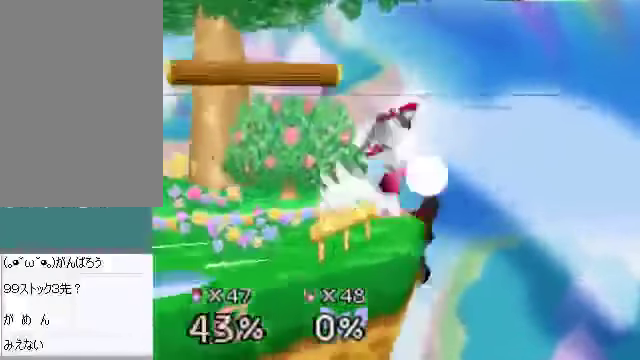
{"buttons": [], "left_stick": "center", "events": [[33, "B", "down"], [100, "B", "up"], [401, "left_stick", "center"]]}
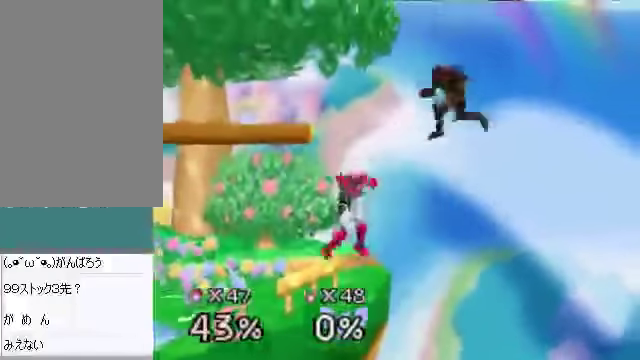
{"buttons": [], "left_stick": "down", "events": [[268, "left_stick", "right"], [469, "left_stick", "down"]]}
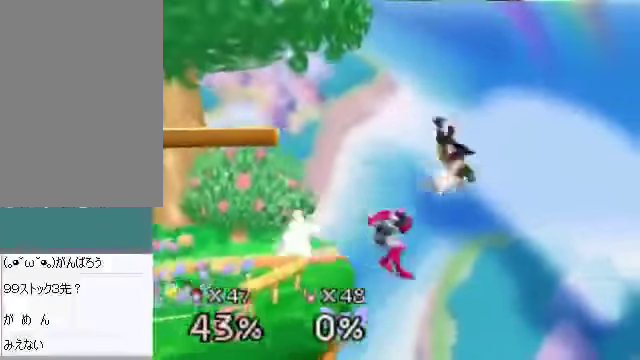
{"buttons": [], "left_stick": "left", "events": [[34, "left_stick", "center"], [268, "left_stick", "left"], [301, "C_DOWN", "down"], [435, "C_DOWN", "up"]]}
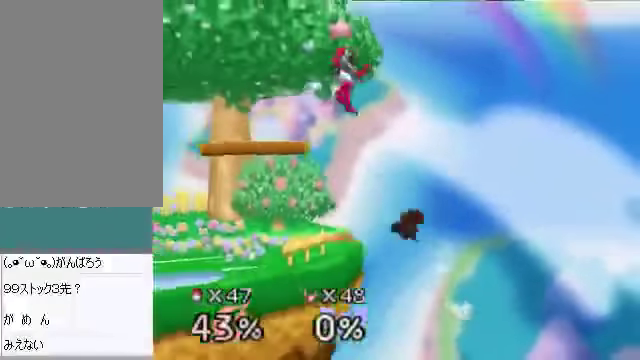
{"buttons": [], "left_stick": "left", "events": [[168, "A", "down"], [302, "A", "up"]]}